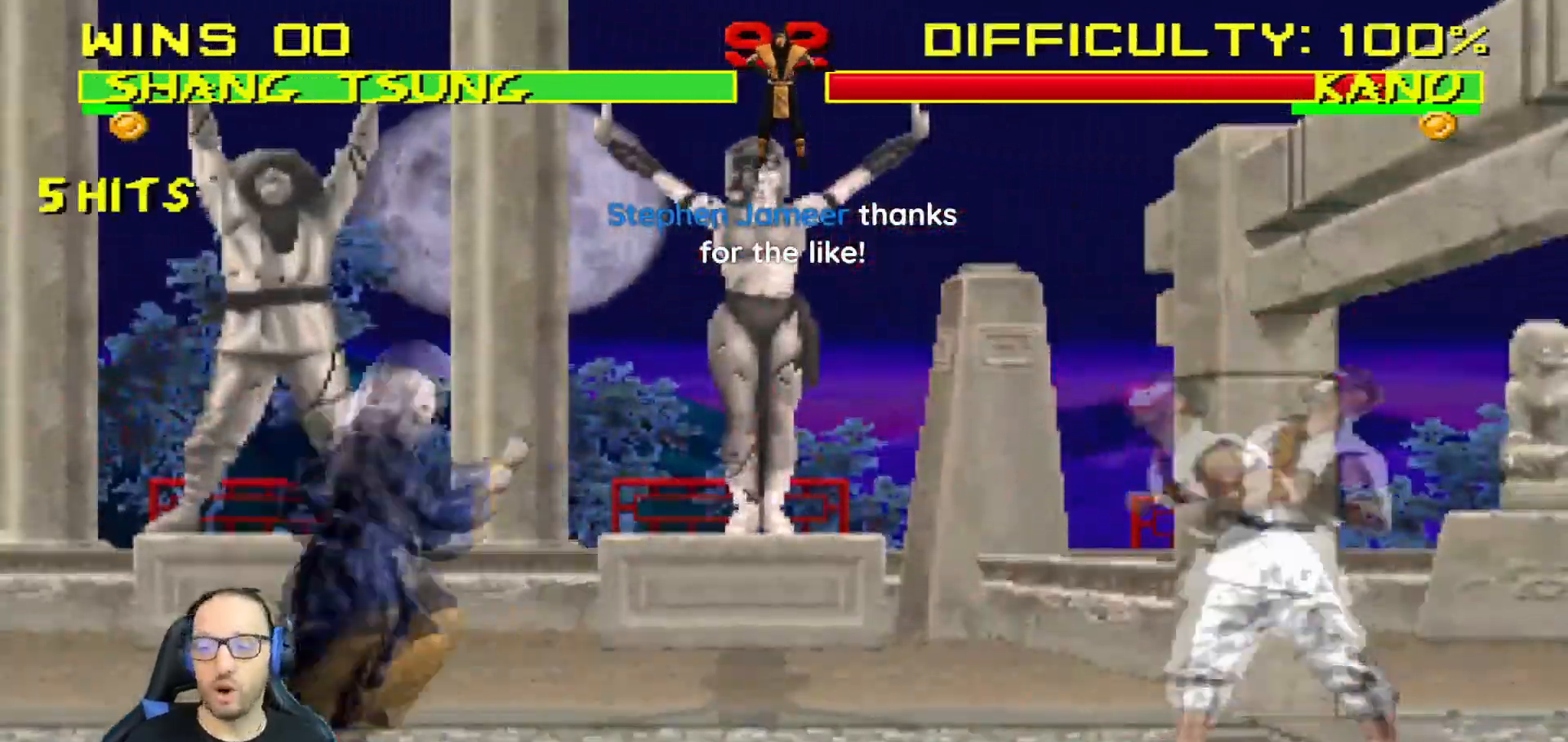
Gameplay with a controller (PlayStation layout); each line is a JSON object with the inputs held at the frame after it. "events" lists button and stick changes between this image and that frame as [ms after this image, input, new state], when the widget could be followed in between.
{"buttons": ["TRIANGLE", "L1", "DPAD_UP", "DPAD_RIGHT"], "left_stick": "center", "right_stick": "center"}
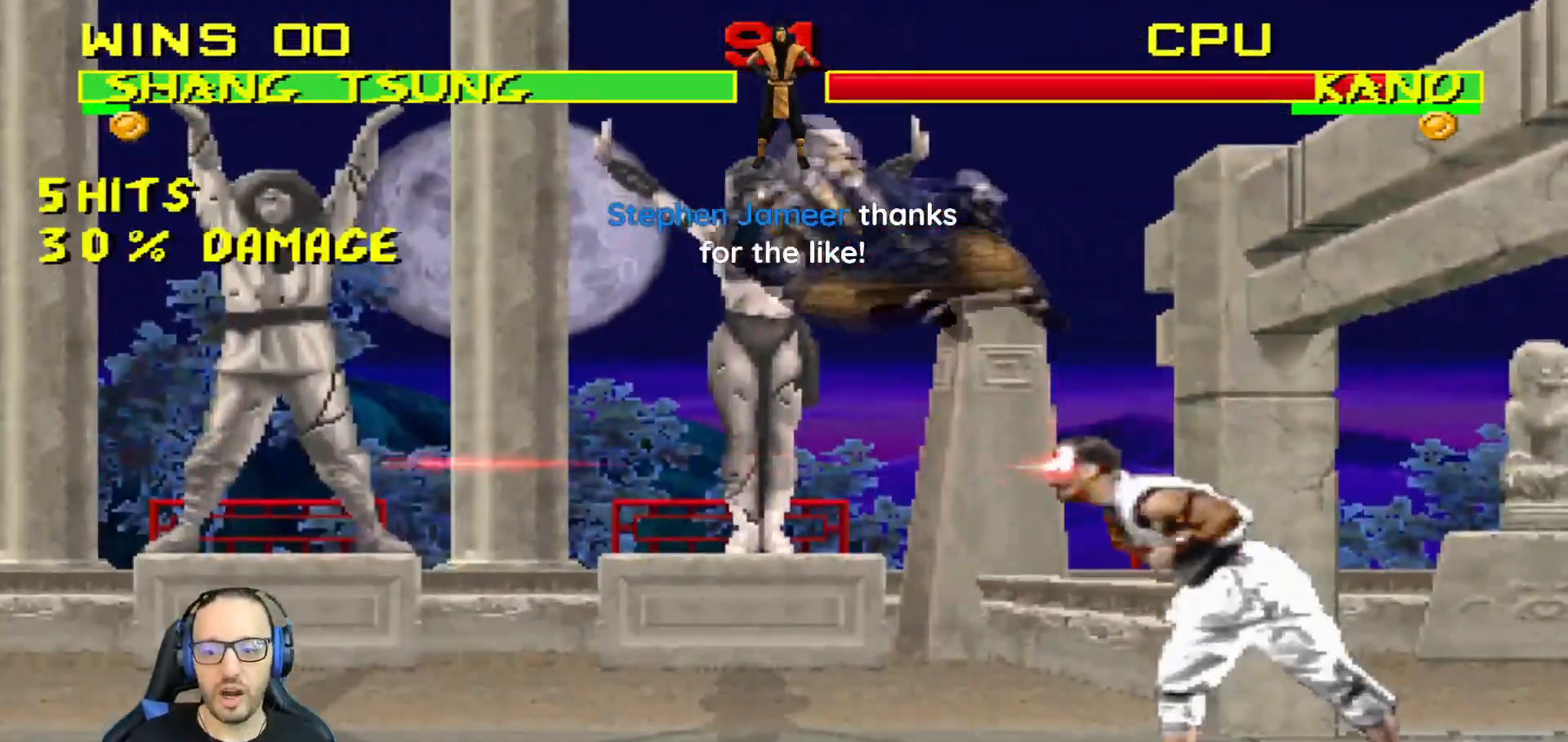
{"buttons": ["CIRCLE", "L1", "DPAD_LEFT"], "left_stick": "center", "right_stick": "center", "events": [[34, "DPAD_UP", "up"], [50, "DPAD_RIGHT", "up"], [67, "L1", "up"], [134, "TRIANGLE", "up"], [267, "L1", "down"], [284, "DPAD_LEFT", "down"], [401, "CIRCLE", "down"]]}
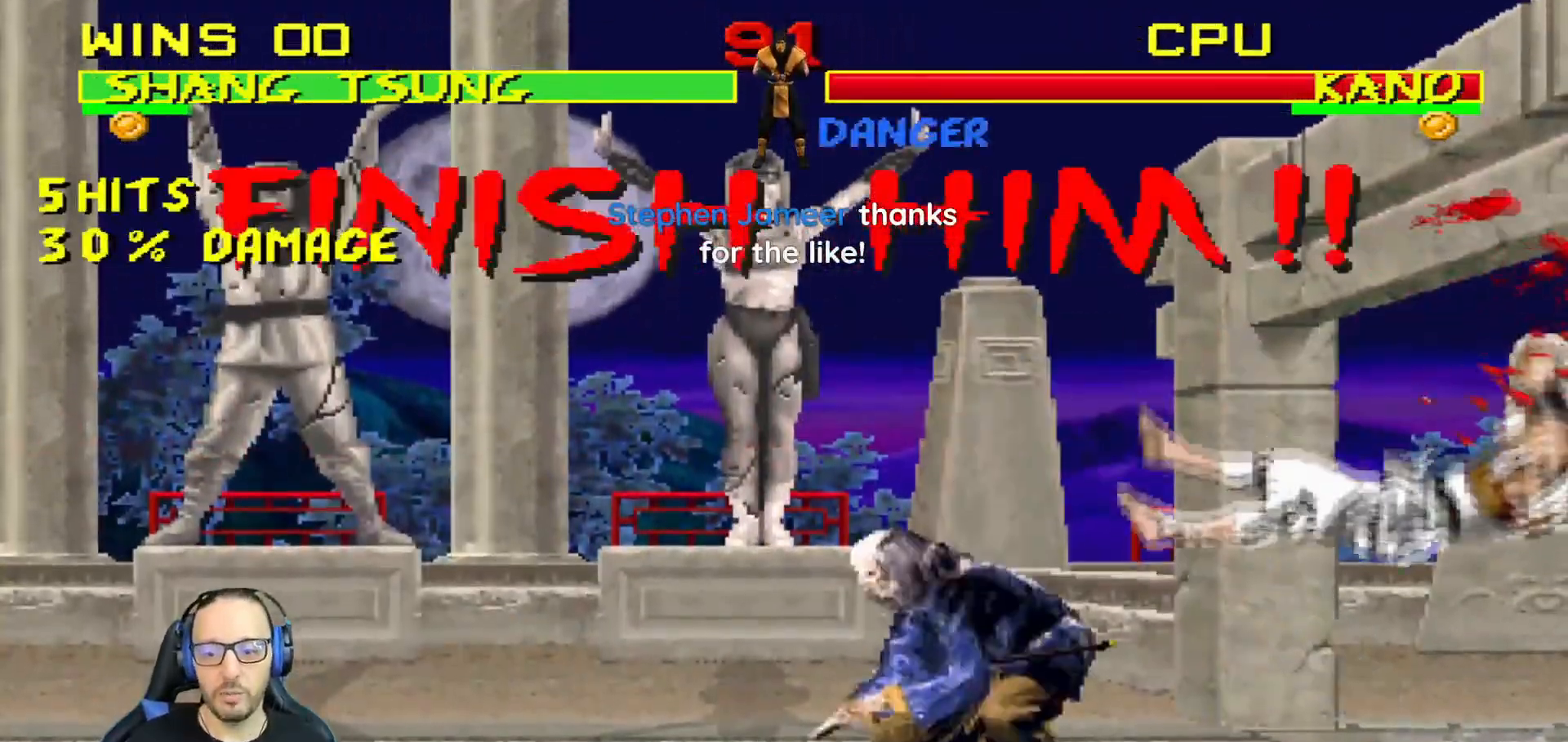
{"buttons": [], "left_stick": "center", "right_stick": "center", "events": [[16, "CIRCLE", "up"], [50, "CIRCLE", "down"], [233, "DPAD_LEFT", "up"], [250, "L1", "up"], [300, "CIRCLE", "up"]]}
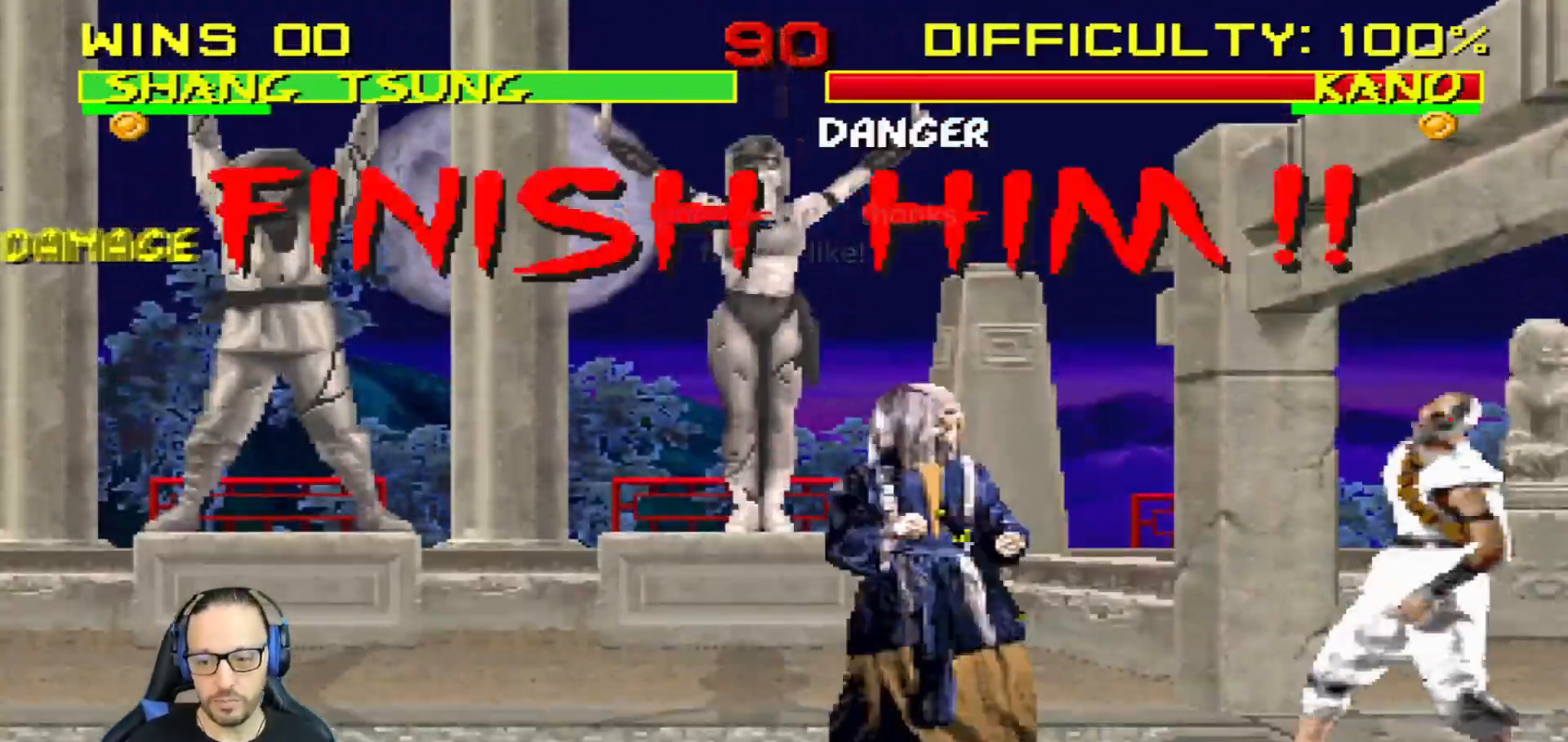
{"buttons": [], "left_stick": "center", "right_stick": "center", "events": [[284, "DPAD_LEFT", "down"], [467, "DPAD_LEFT", "up"]]}
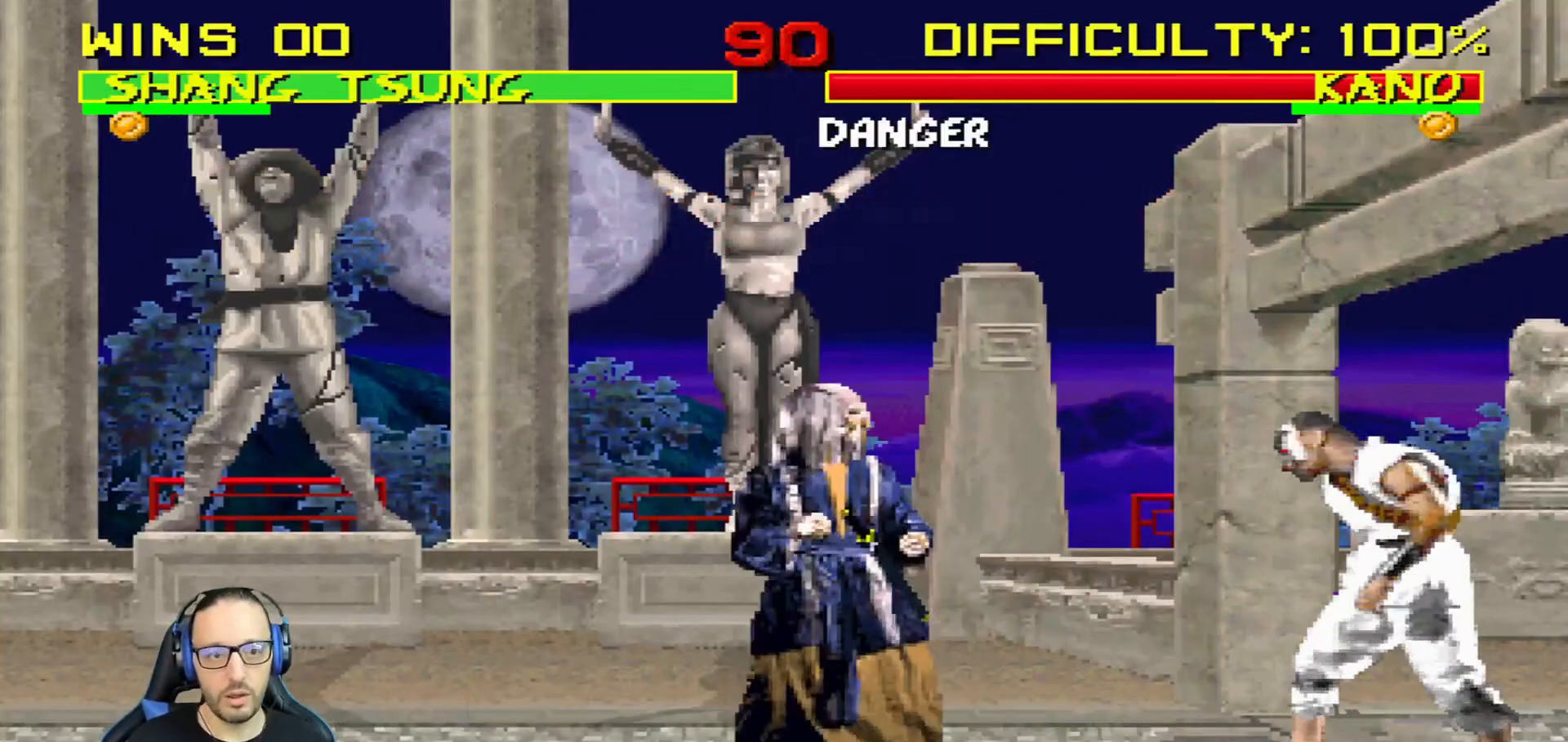
{"buttons": [], "left_stick": "center", "right_stick": "center", "events": [[33, "DPAD_LEFT", "down"], [167, "DPAD_LEFT", "up"], [200, "DPAD_LEFT", "down"], [317, "DPAD_LEFT", "up"]]}